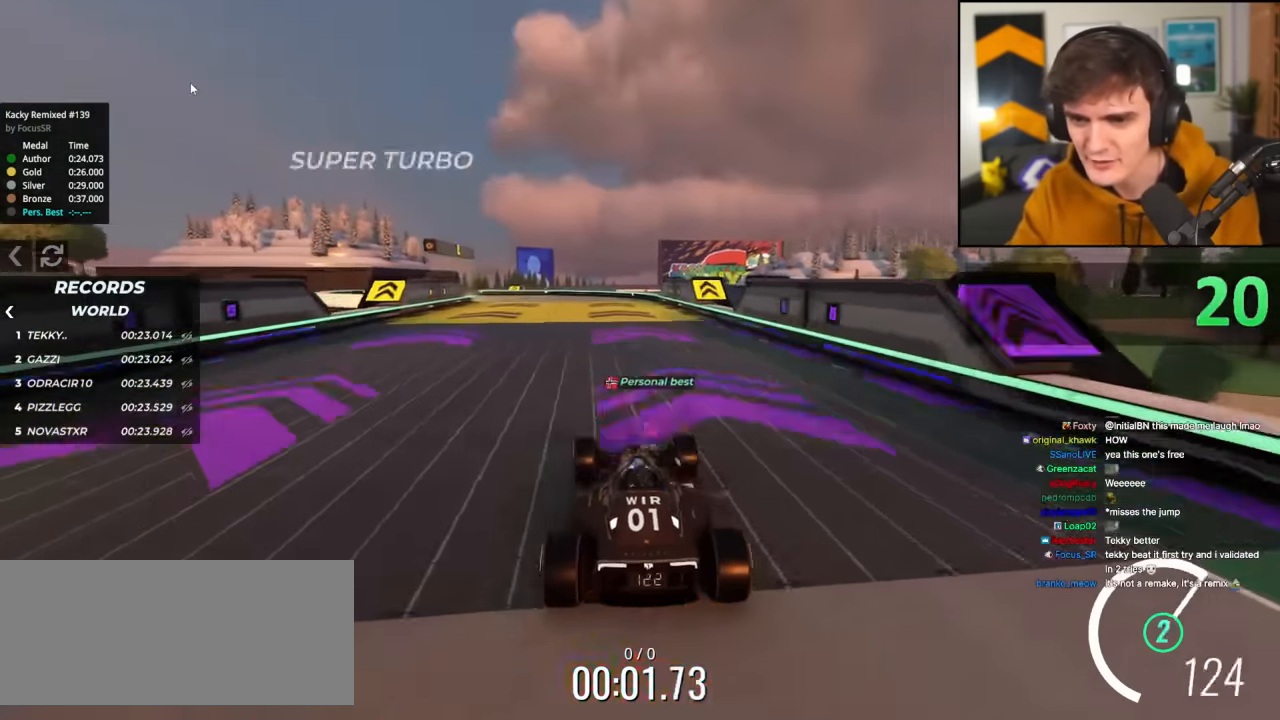
Gameplay with keyboard; each line is a JSON object with the keys held at the frame after it. "events" lists presses ("down") and releases ("up") of "brake", "down", "left", "right" and "up" between this image and that frame as [ms after this image, input, new state], when the widget could be followed in between. No other keys are recorded. Mouse input is not recorded. Key names are as the overlay labels them; some are game actions (e.g. jump) rather than physical keys.
{"keys": ["left", "up"], "events": [[33, "left", "up"], [267, "left", "down"], [350, "left", "up"], [450, "left", "down"]]}
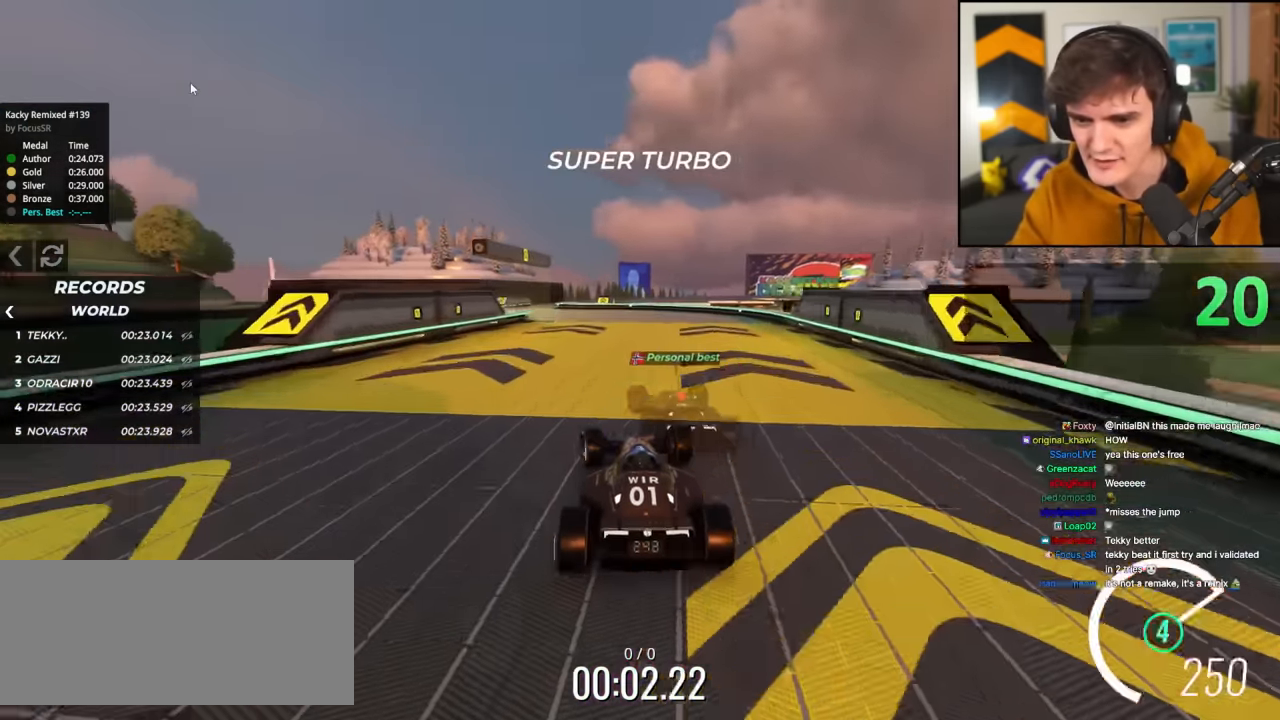
{"keys": ["up"], "events": [[234, "left", "up"]]}
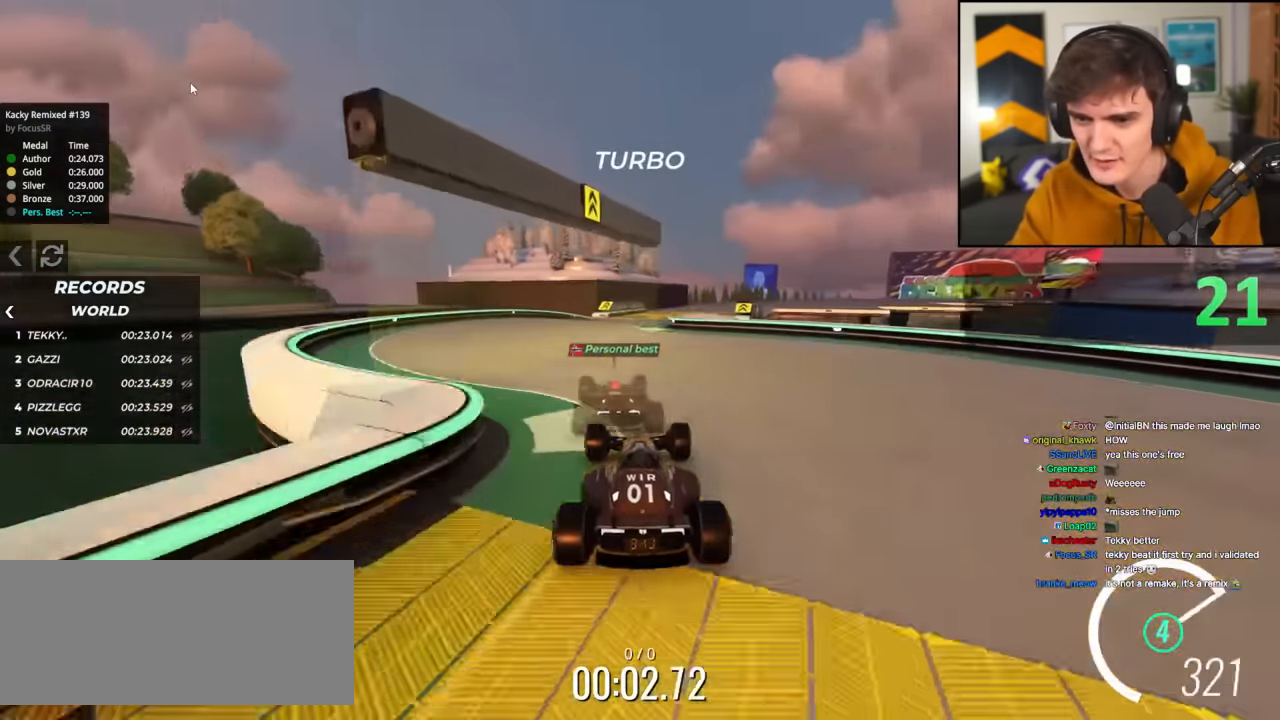
{"keys": ["right", "up"], "events": [[100, "right", "down"], [300, "right", "up"], [484, "right", "down"]]}
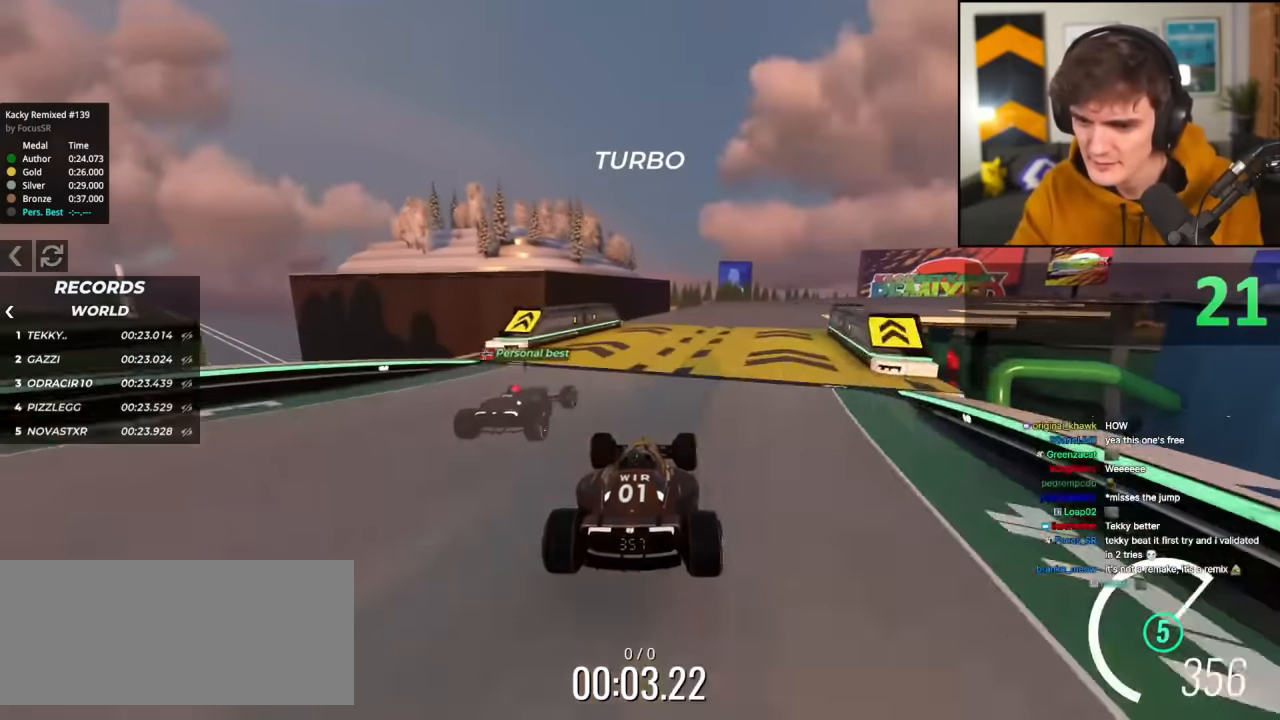
{"keys": ["right", "up"], "events": [[317, "right", "up"], [351, "right", "down"]]}
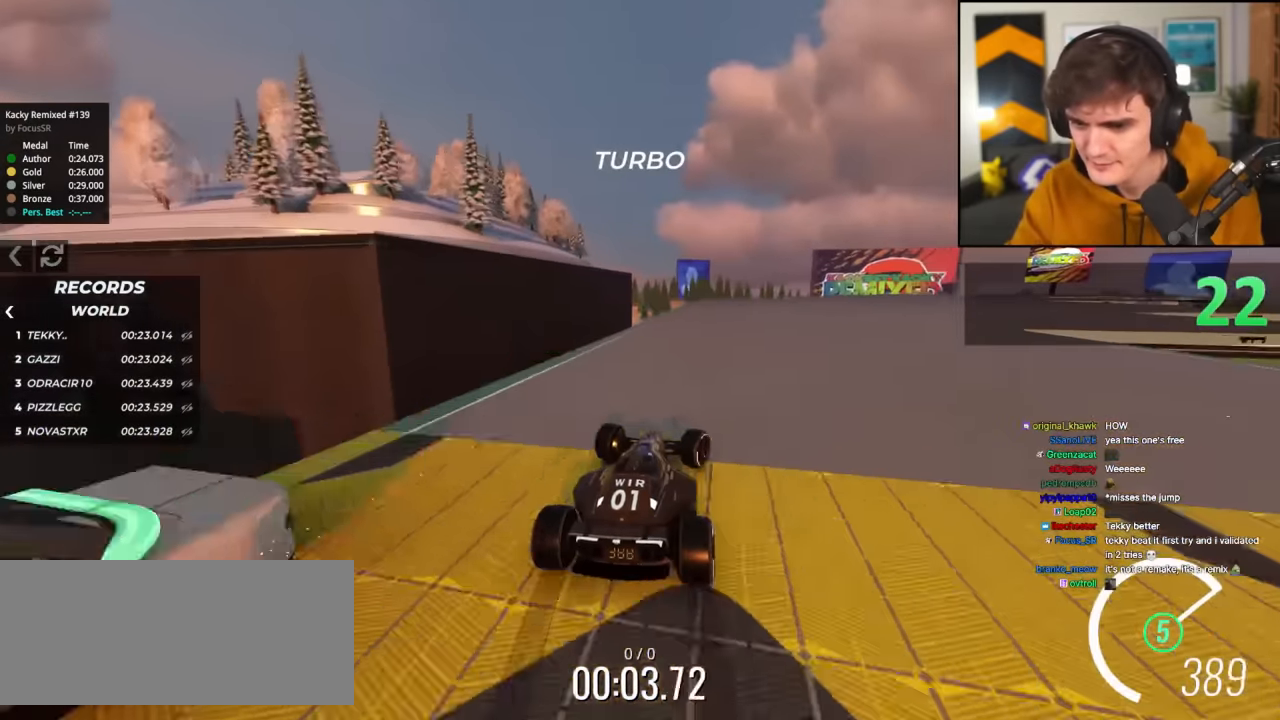
{"keys": ["up"], "events": [[133, "right", "up"], [183, "right", "down"], [417, "right", "up"]]}
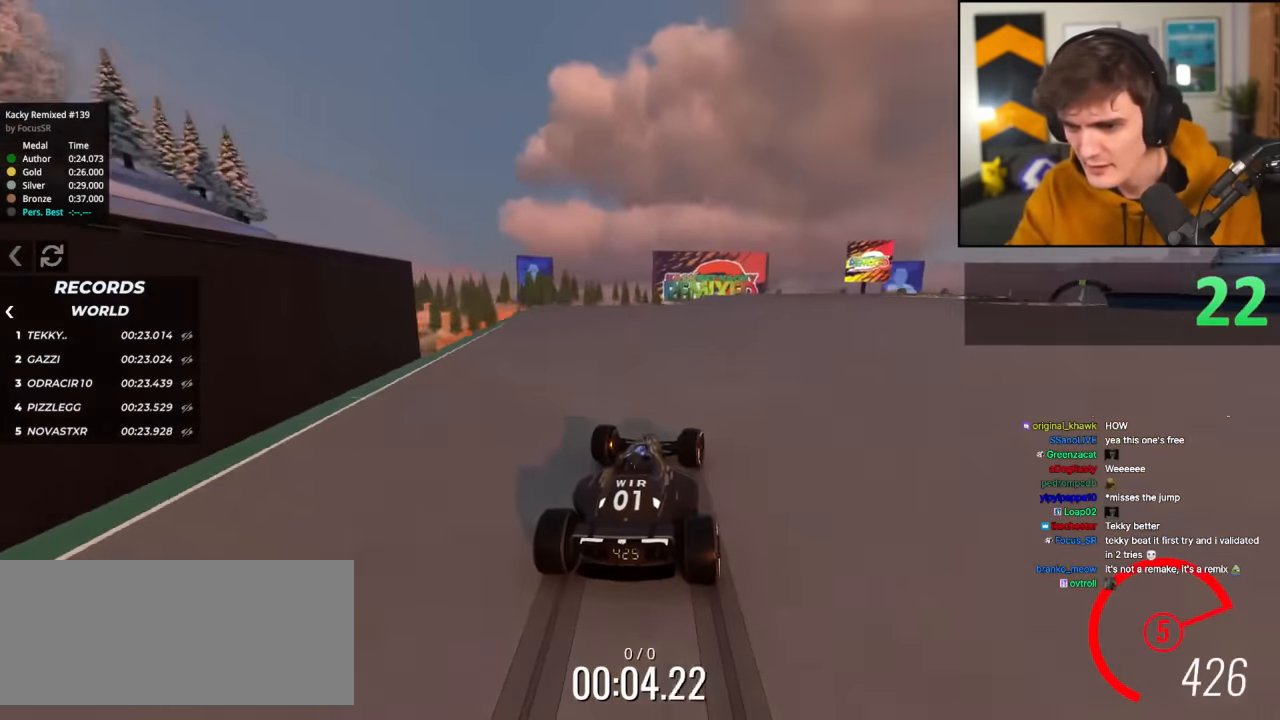
{"keys": ["up"], "events": [[17, "right", "down"], [251, "right", "up"], [301, "right", "down"], [484, "right", "up"]]}
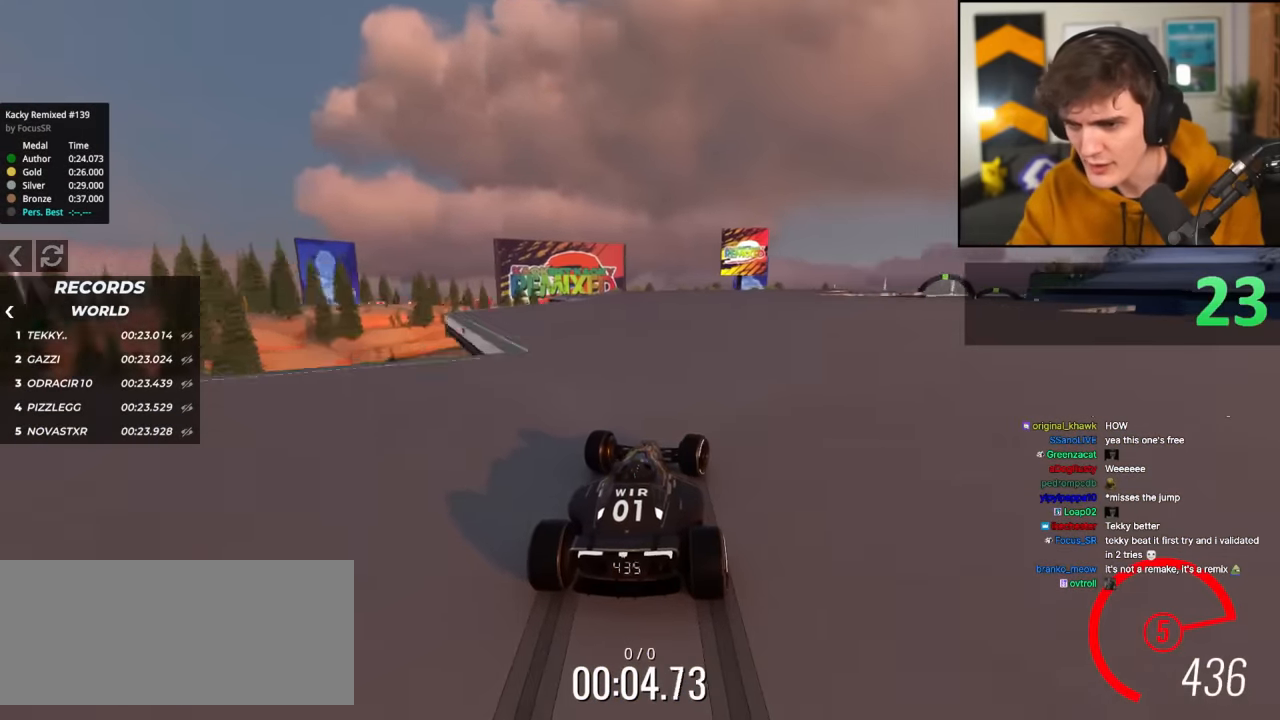
{"keys": ["left", "up"], "events": [[83, "right", "down"], [400, "right", "up"], [500, "left", "down"]]}
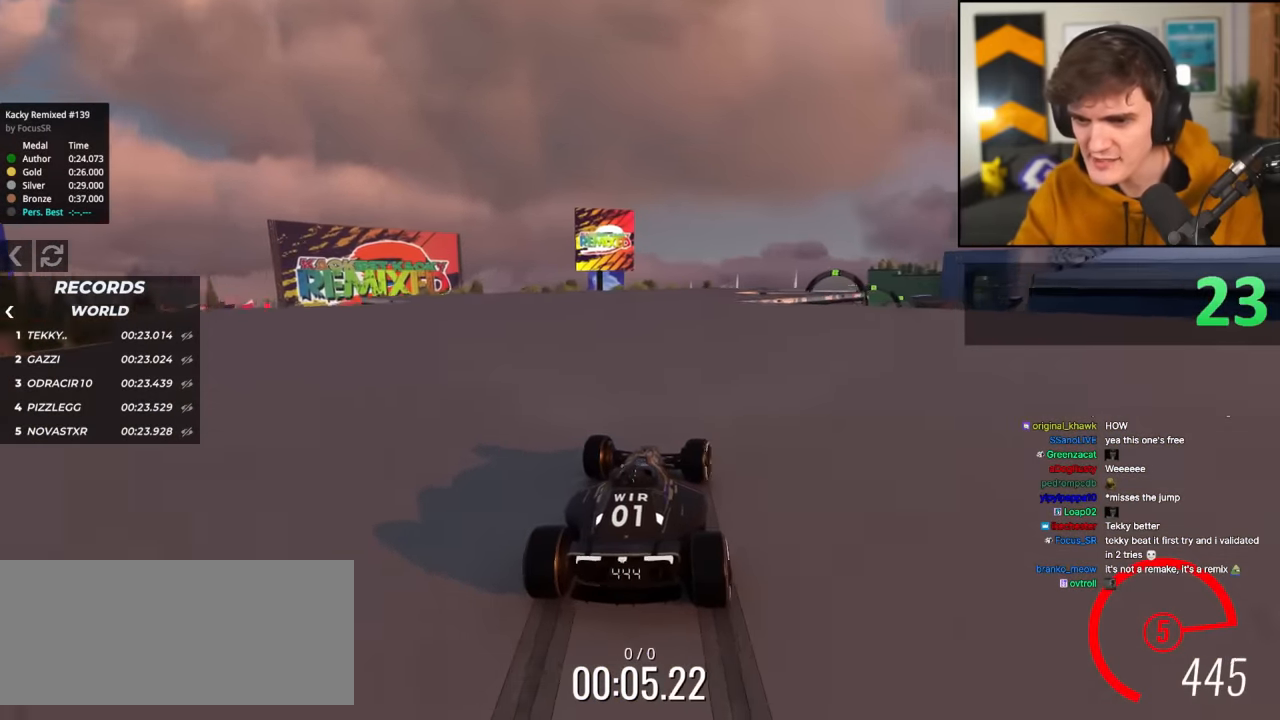
{"keys": ["right", "up"], "events": [[134, "left", "up"], [418, "right", "down"]]}
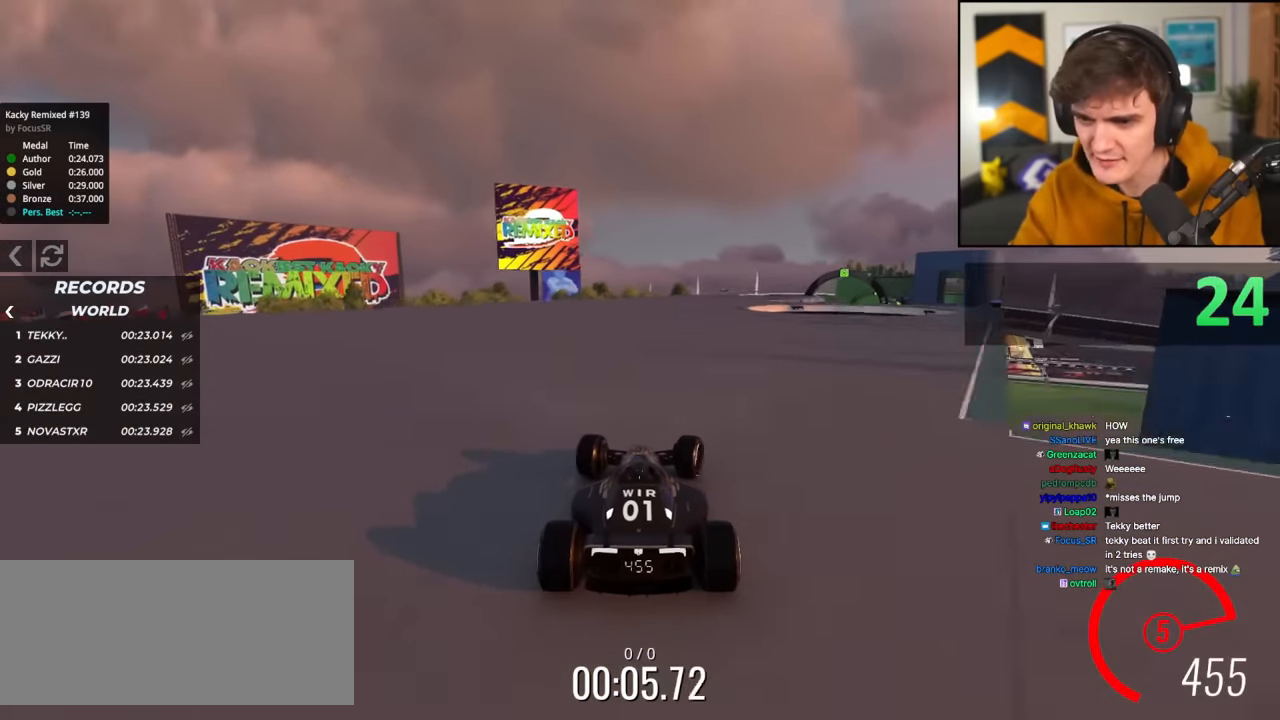
{"keys": ["right", "up"], "events": []}
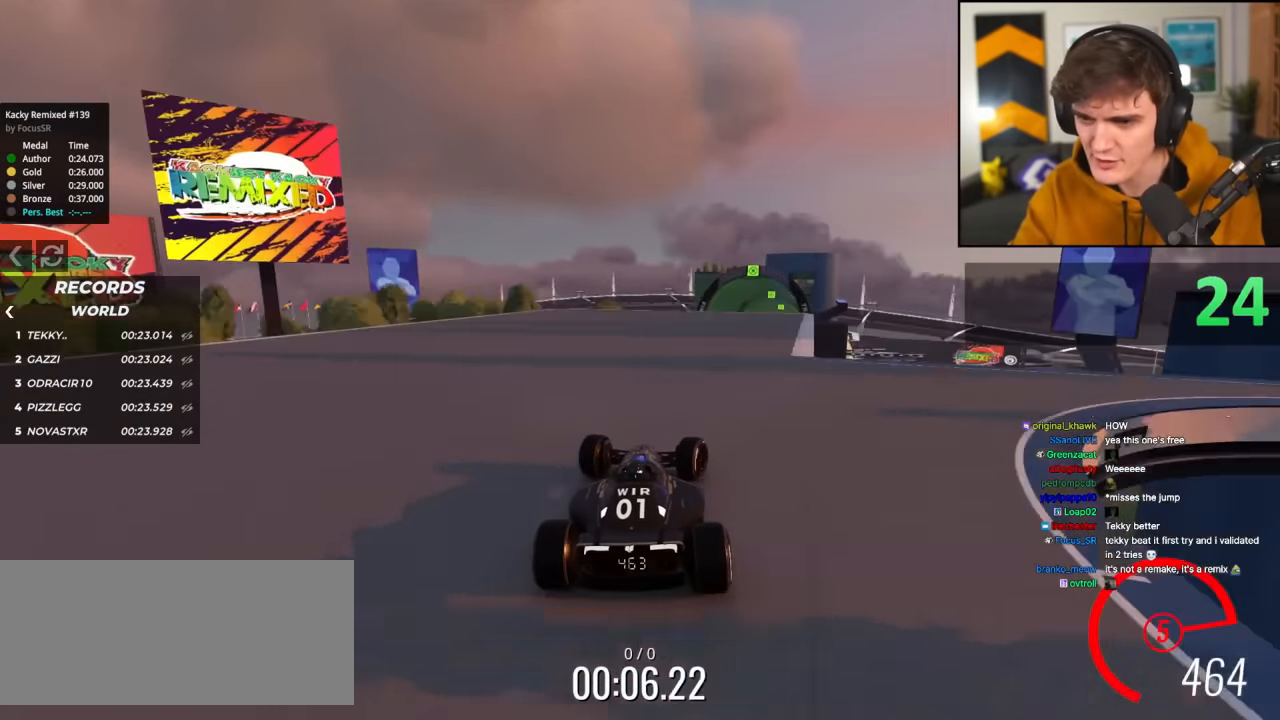
{"keys": ["left", "up"], "events": [[217, "right", "up"], [501, "left", "down"]]}
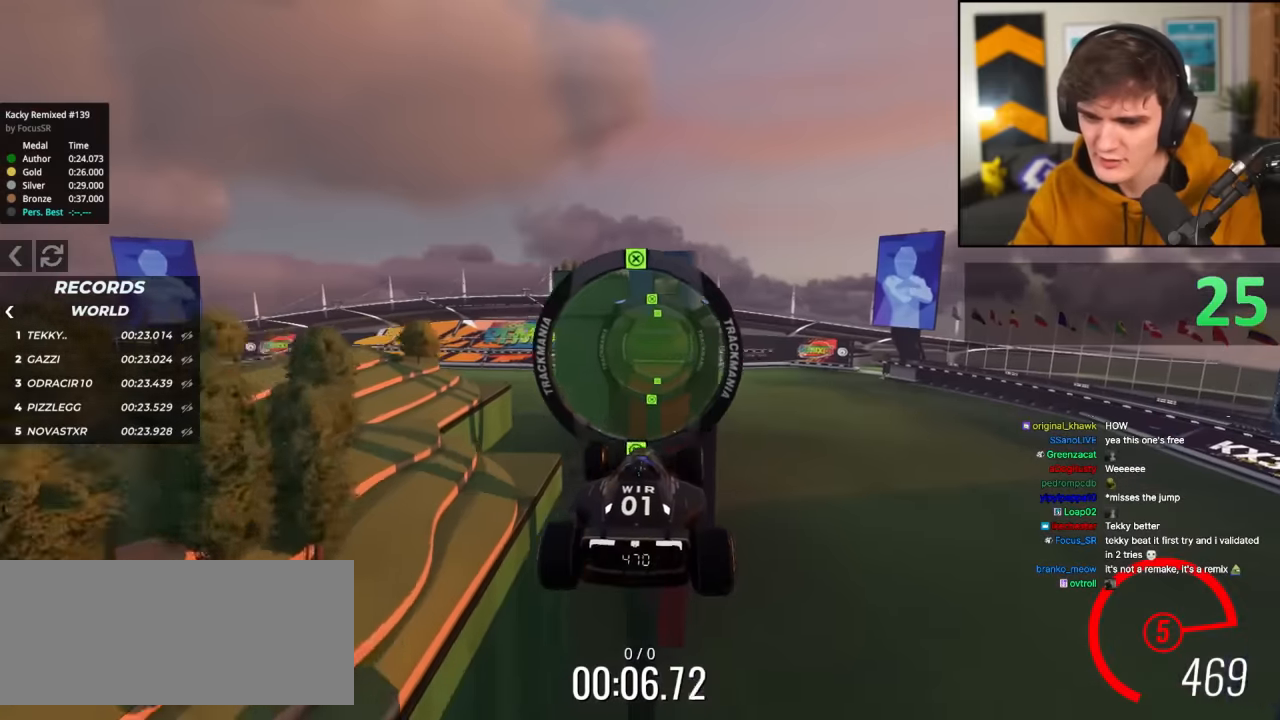
{"keys": ["left", "up"], "events": []}
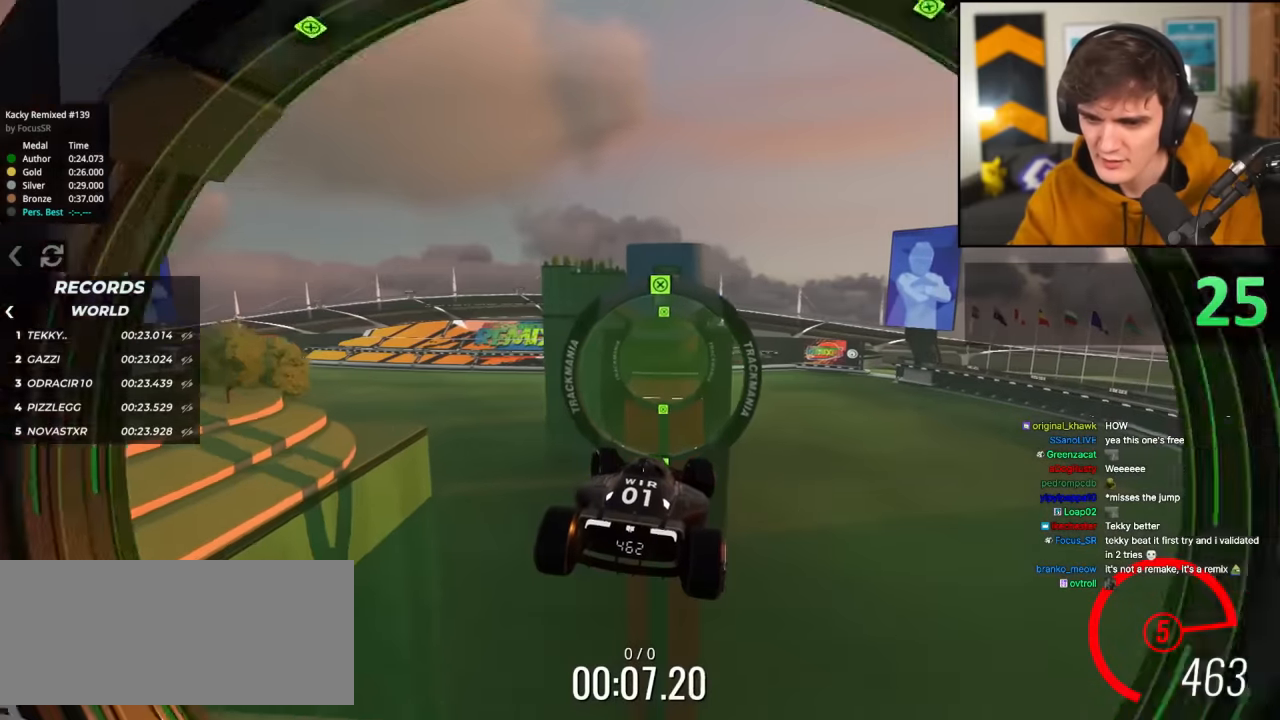
{"keys": ["brake", "left", "up"], "events": [[500, "brake", "down"]]}
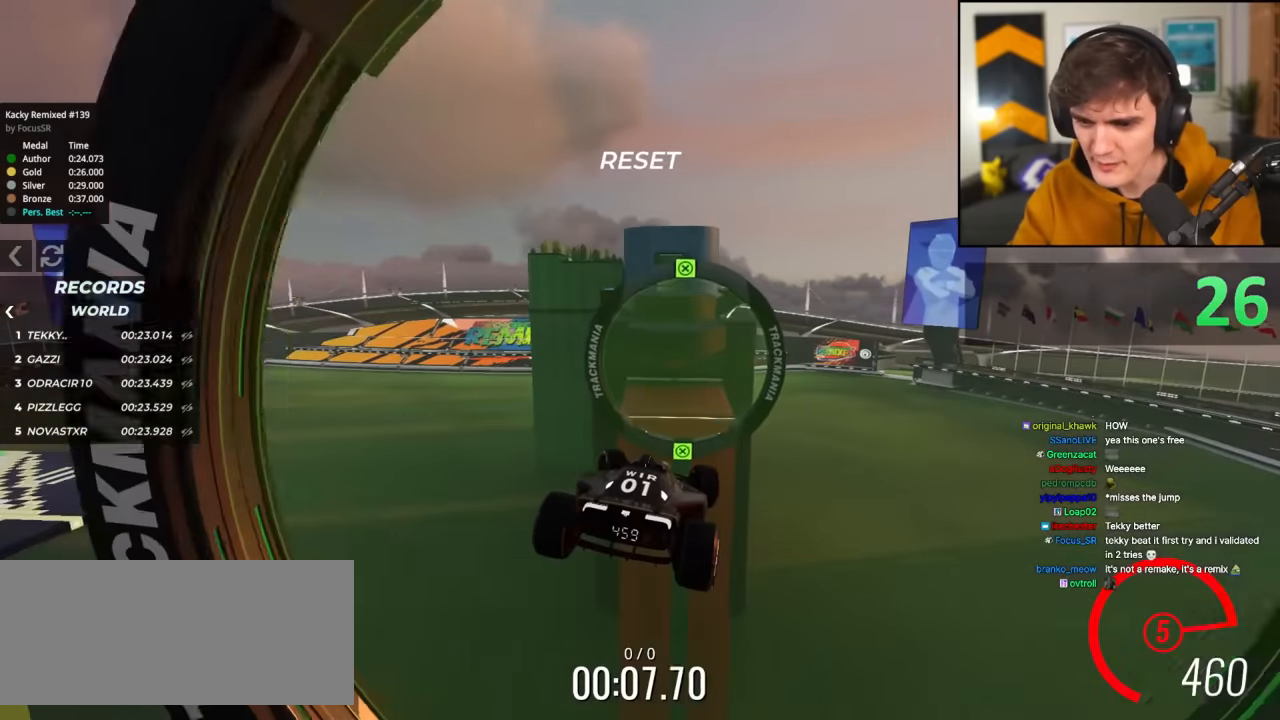
{"keys": ["left", "up"], "events": [[134, "brake", "up"]]}
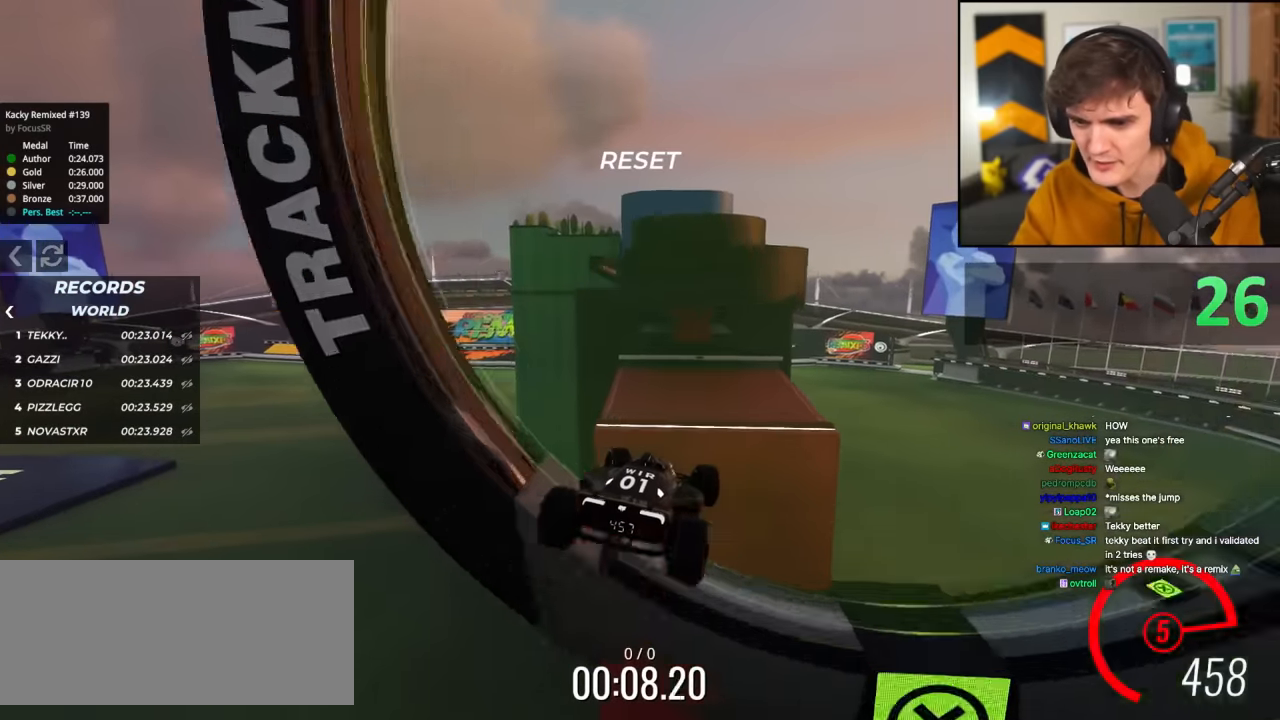
{"keys": ["up"], "events": [[50, "left", "up"]]}
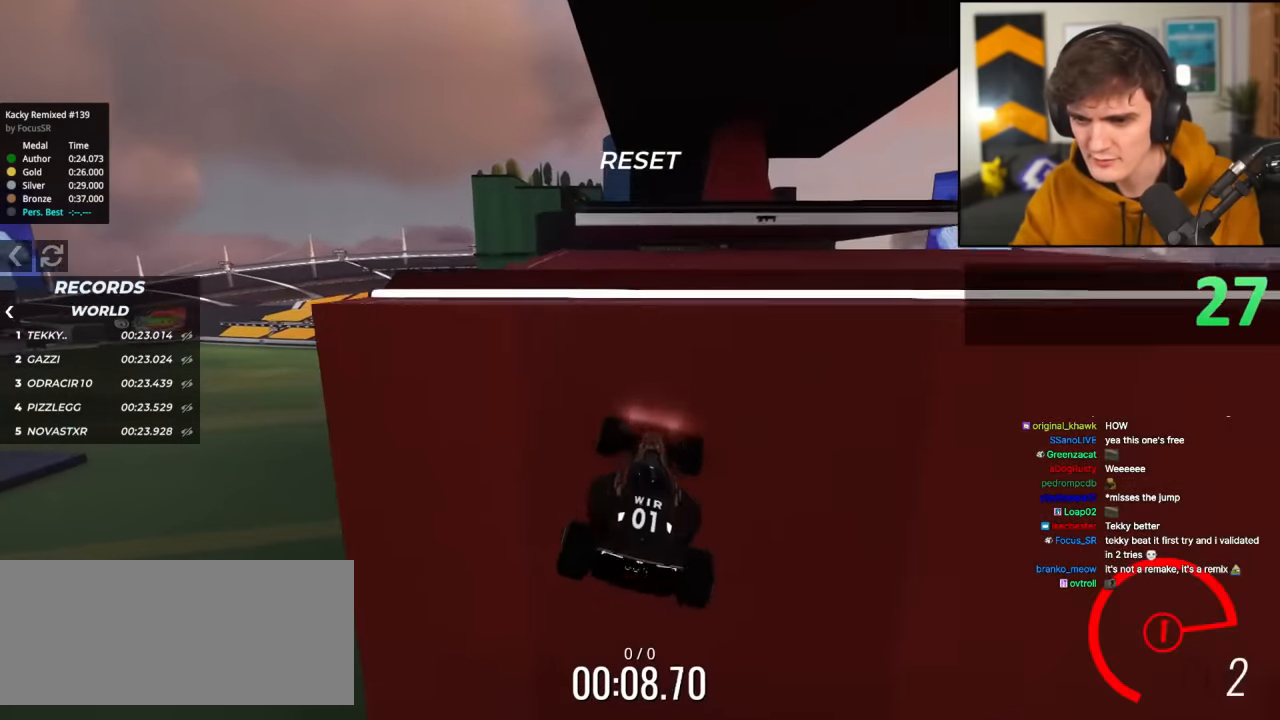
{"keys": ["up"], "events": []}
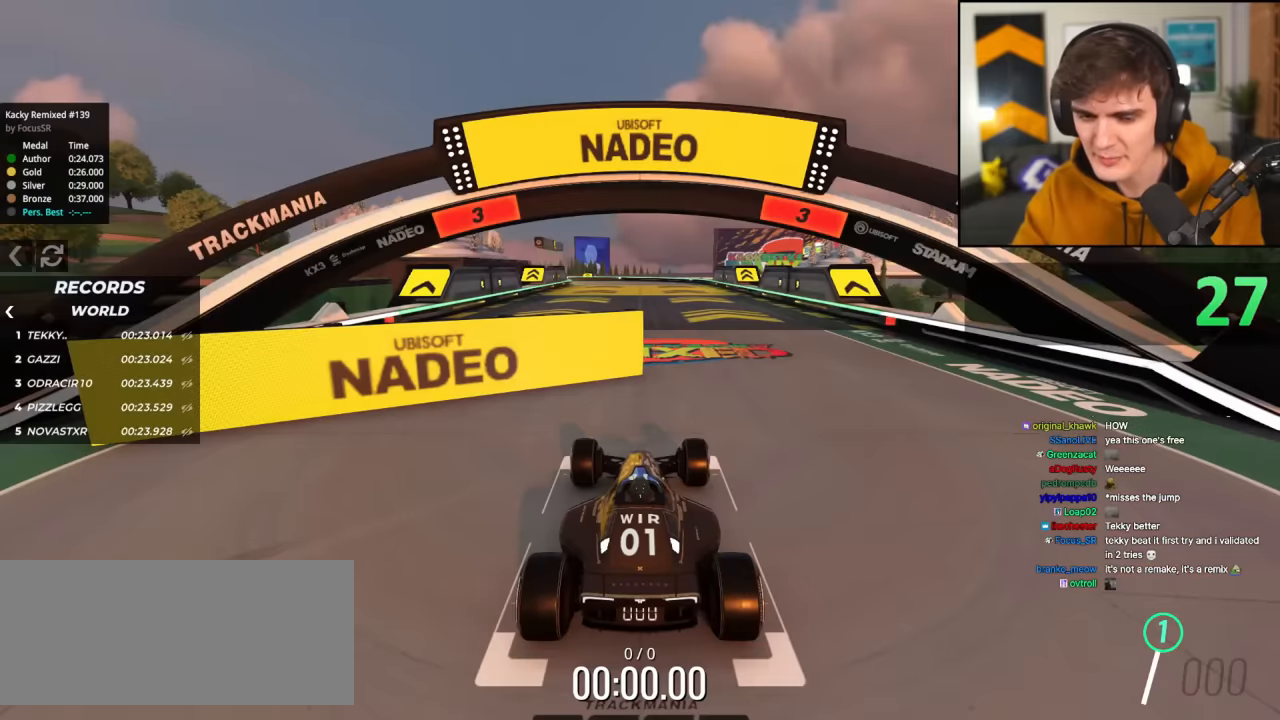
{"keys": ["up"], "events": []}
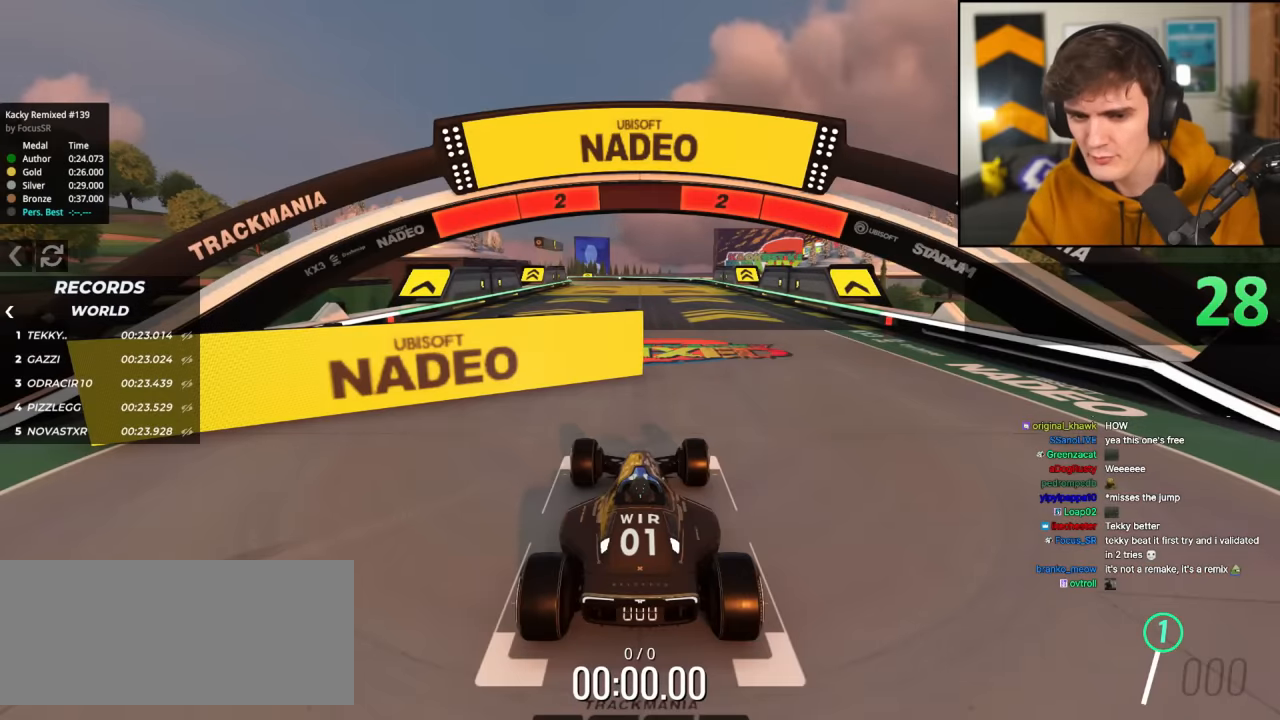
{"keys": ["up"], "events": []}
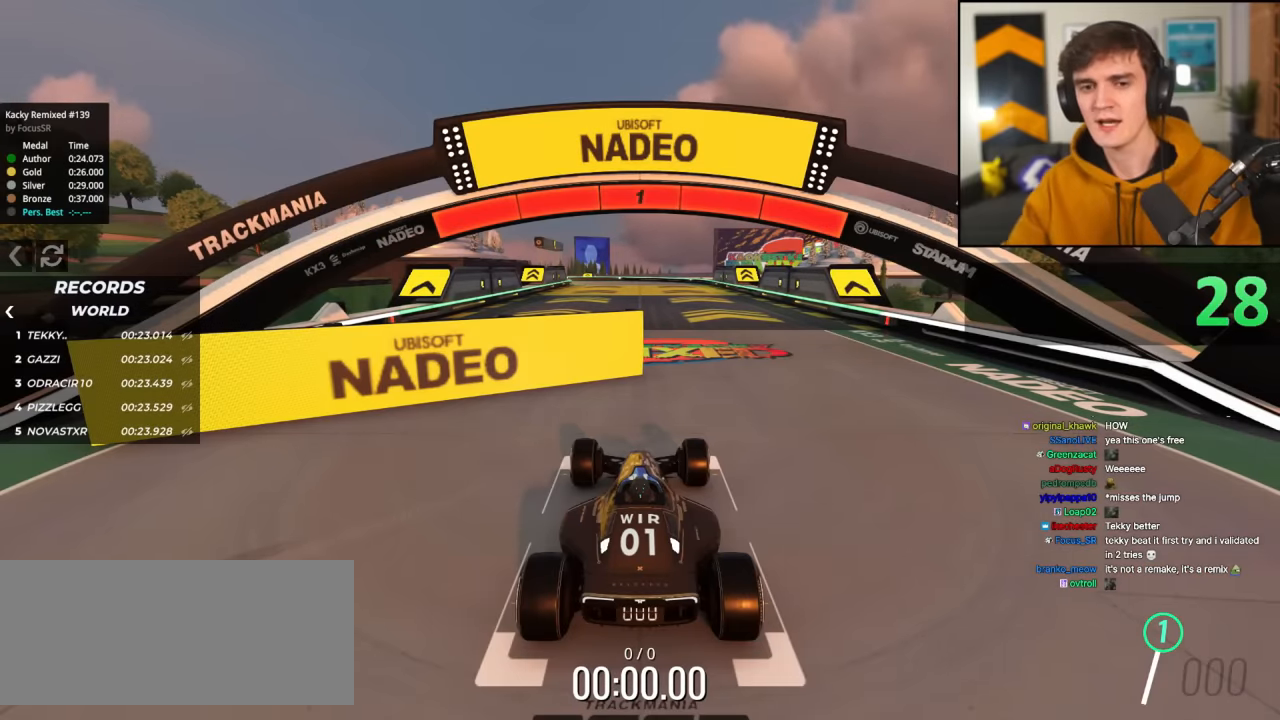
{"keys": ["right", "up"], "events": [[317, "right", "down"]]}
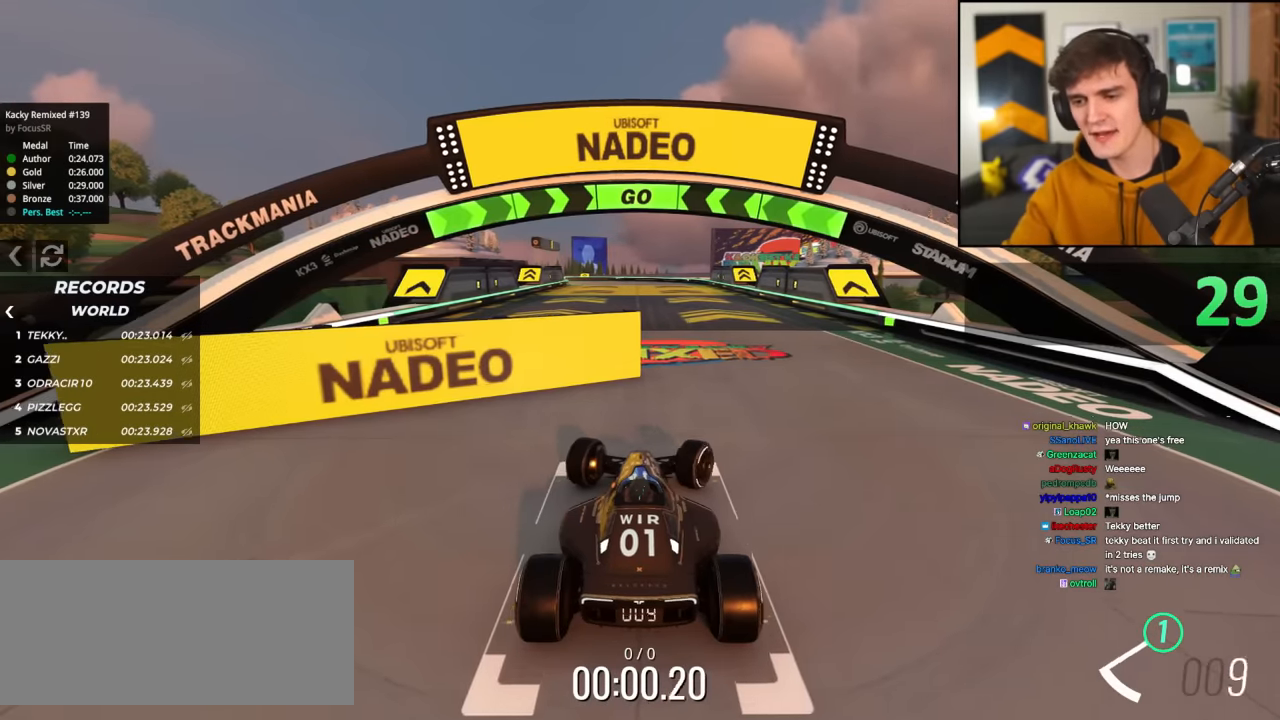
{"keys": ["right", "up"], "events": []}
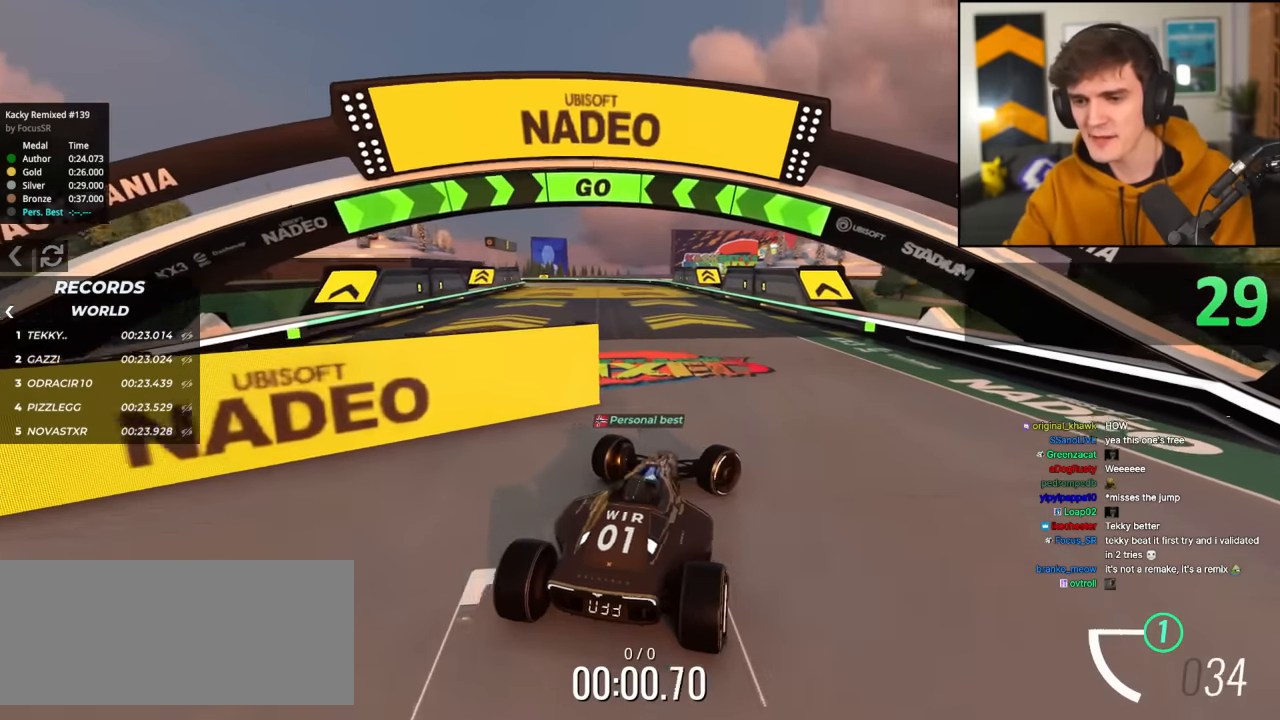
{"keys": ["left", "up"], "events": [[300, "right", "up"], [383, "left", "down"]]}
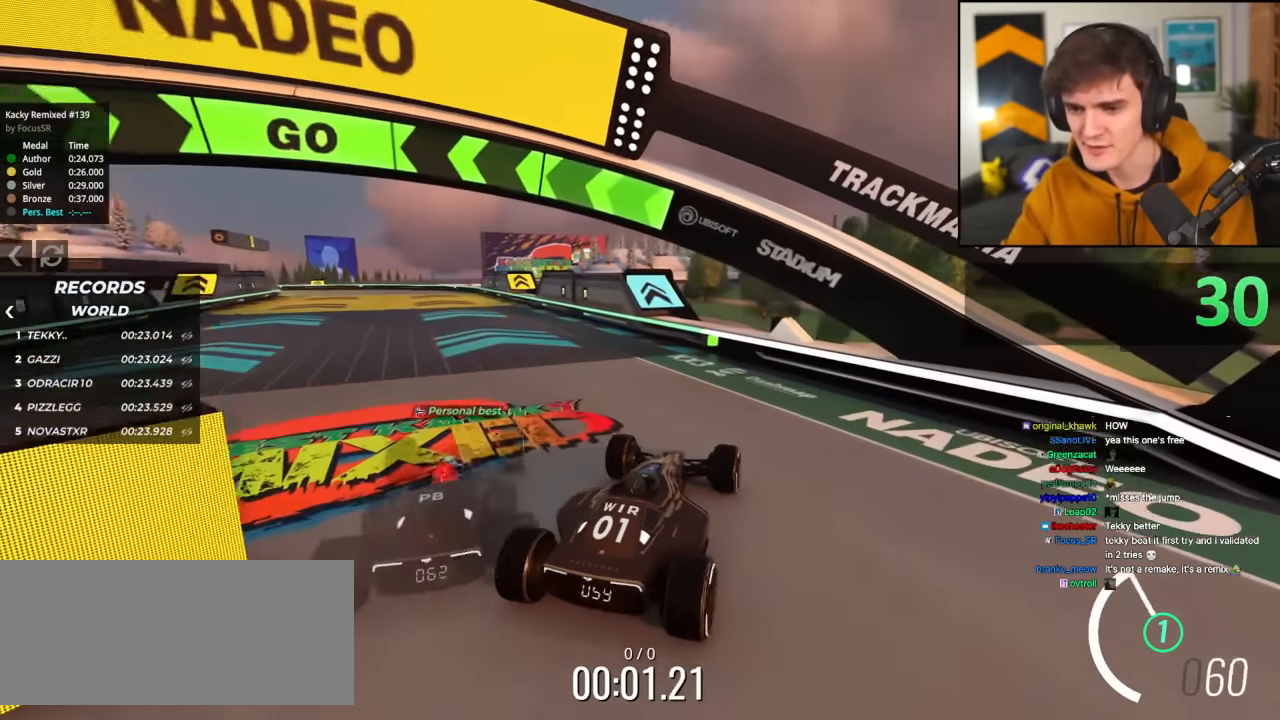
{"keys": ["left", "up"], "events": [[217, "brake", "down"], [267, "brake", "up"]]}
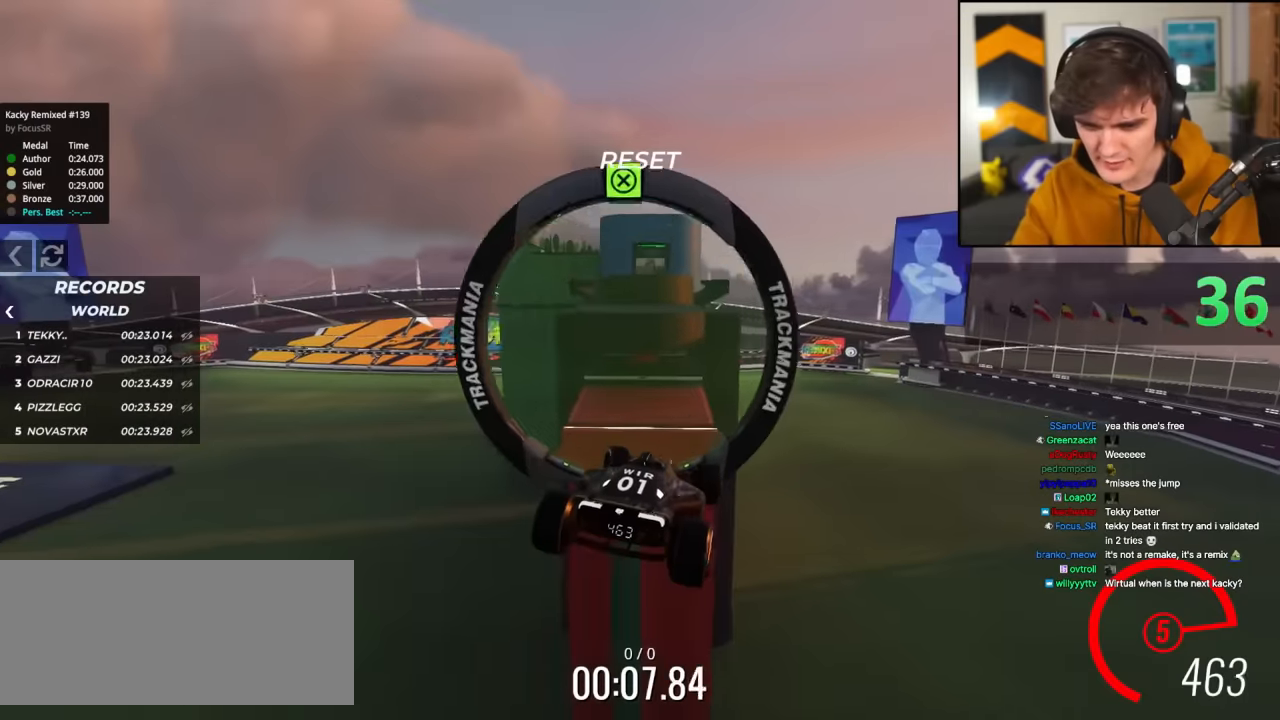
{"keys": ["left", "up"], "events": []}
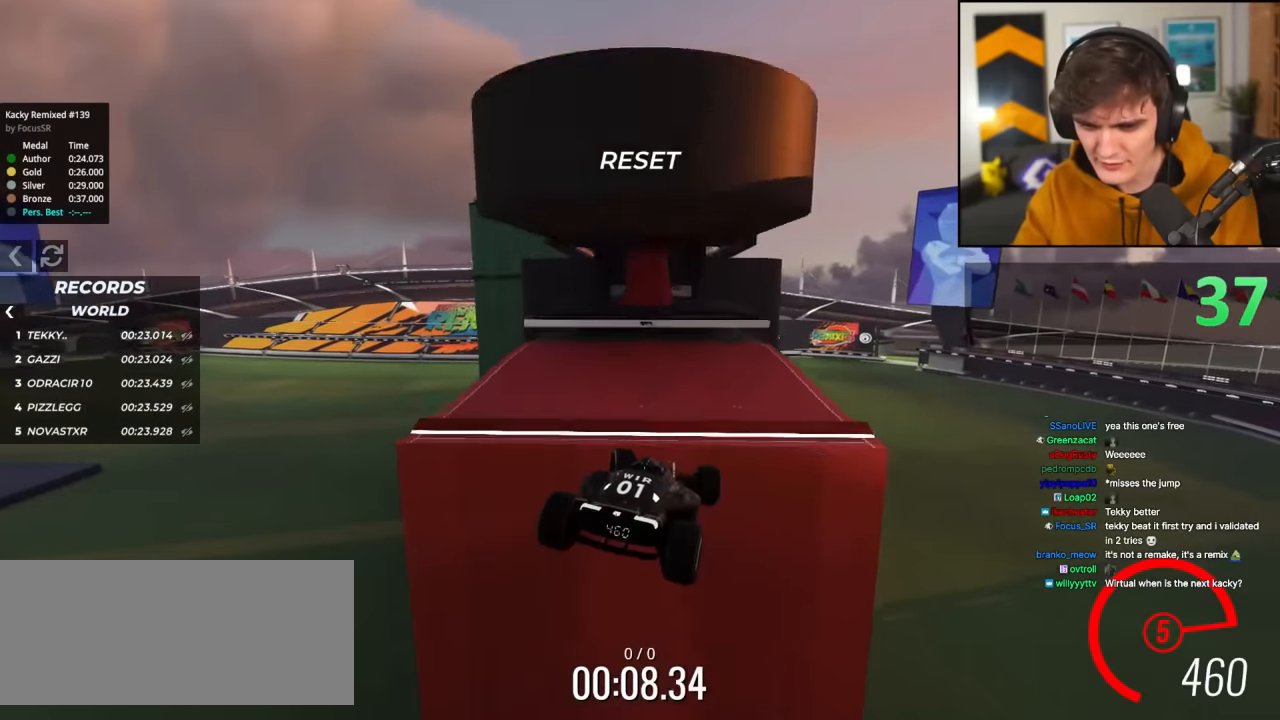
{"keys": ["up"], "events": [[167, "left", "up"]]}
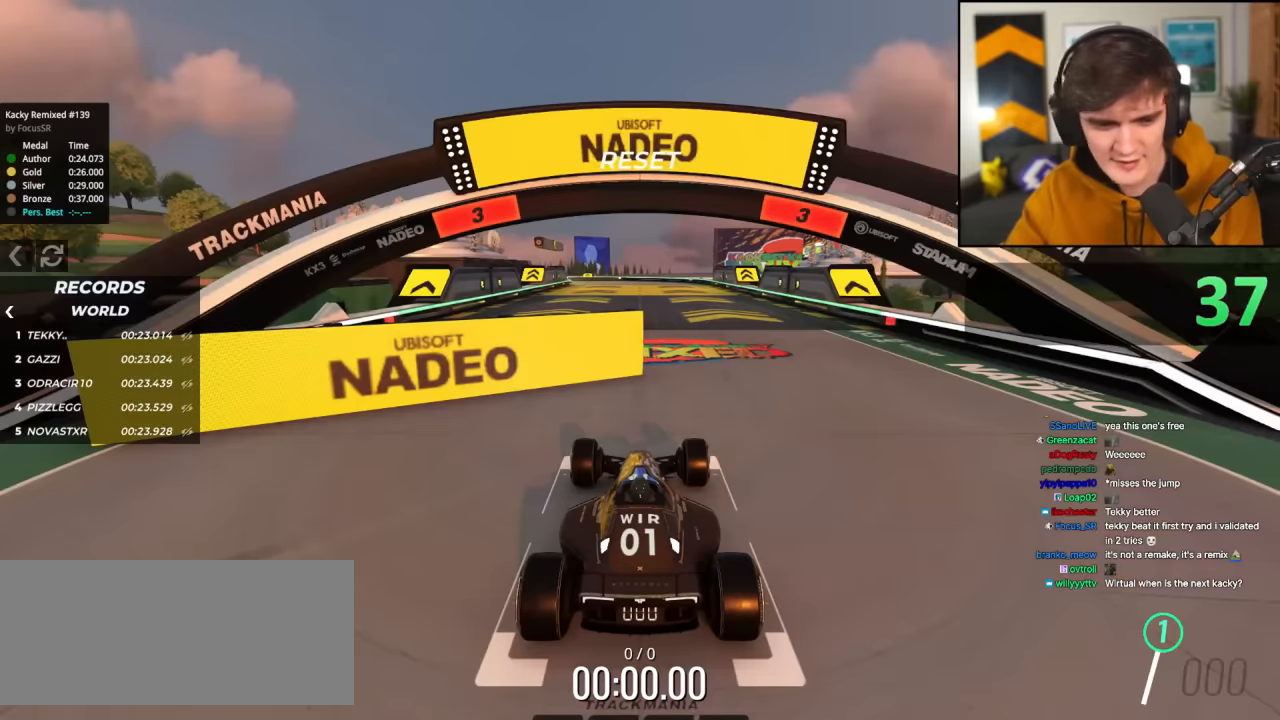
{"keys": ["right", "up"], "events": [[500, "right", "down"]]}
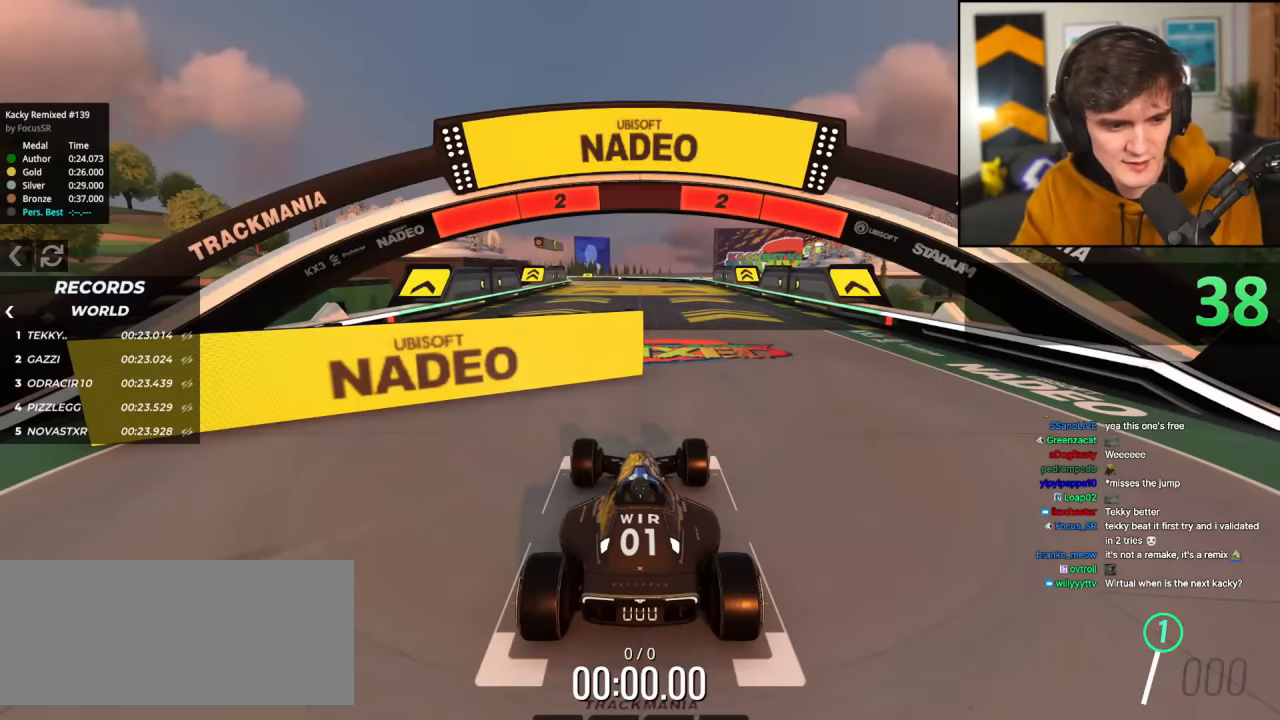
{"keys": ["left", "up"], "events": [[67, "right", "up"], [150, "right", "down"], [234, "right", "up"], [384, "left", "down"]]}
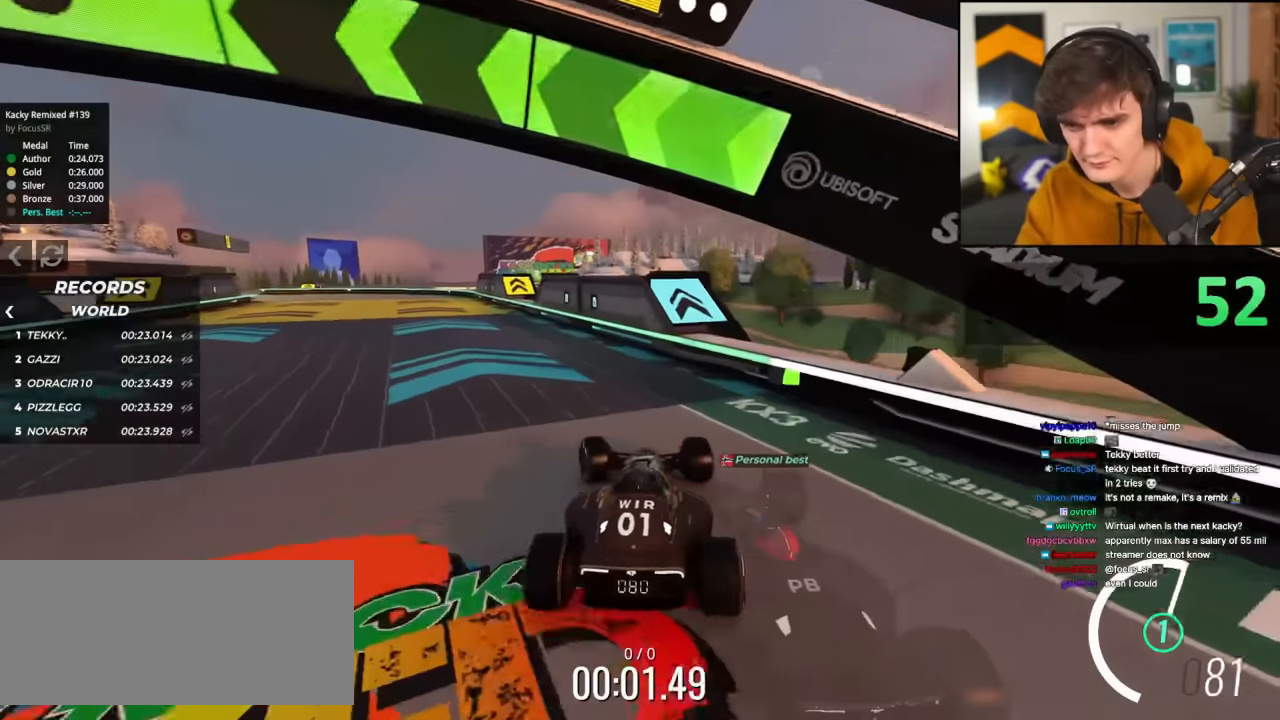
{"keys": ["left", "up"], "events": [[250, "left", "up"], [450, "left", "down"]]}
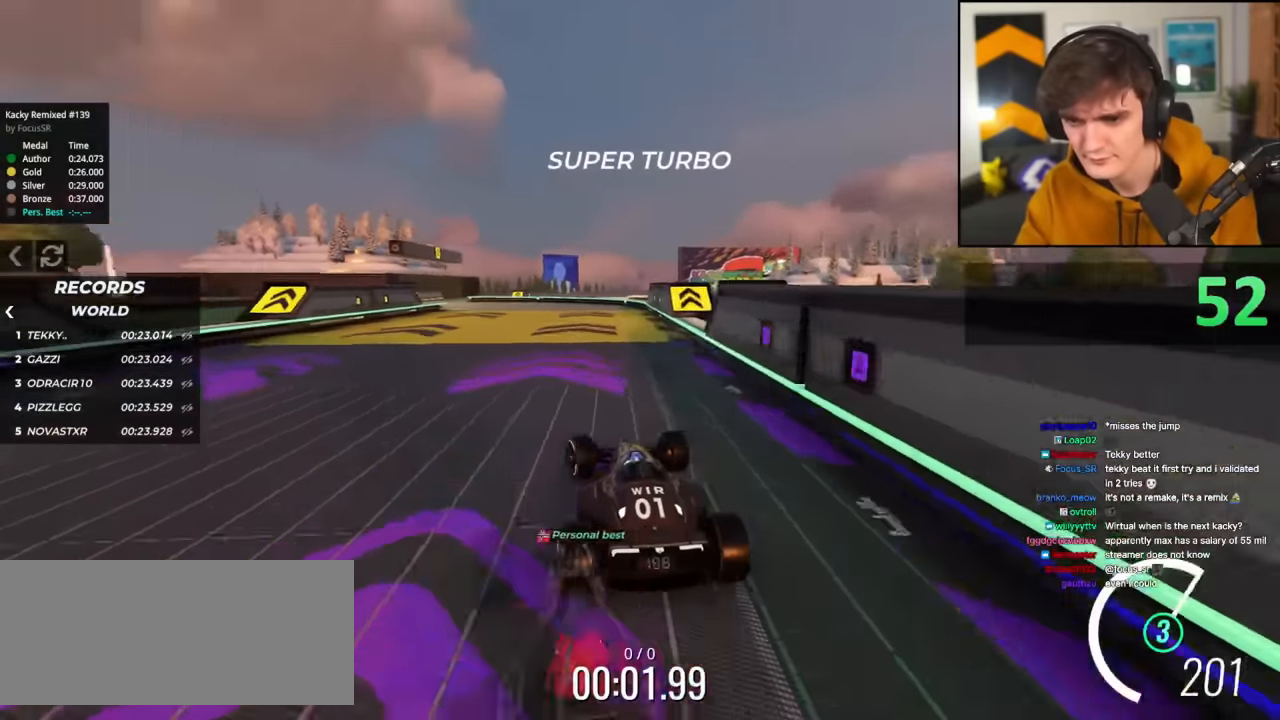
{"keys": ["up"], "events": [[267, "left", "up"], [367, "left", "down"], [417, "left", "up"]]}
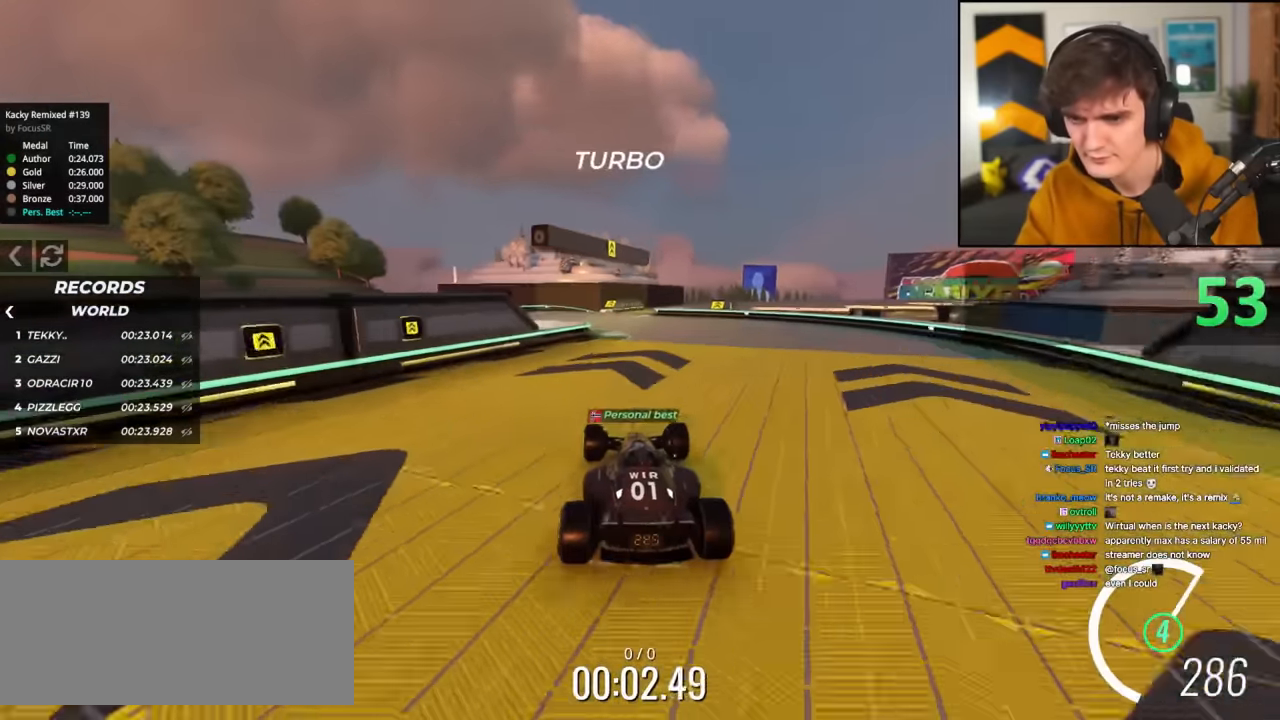
{"keys": ["up"], "events": [[16, "right", "down"], [150, "right", "up"], [283, "right", "down"], [433, "right", "up"]]}
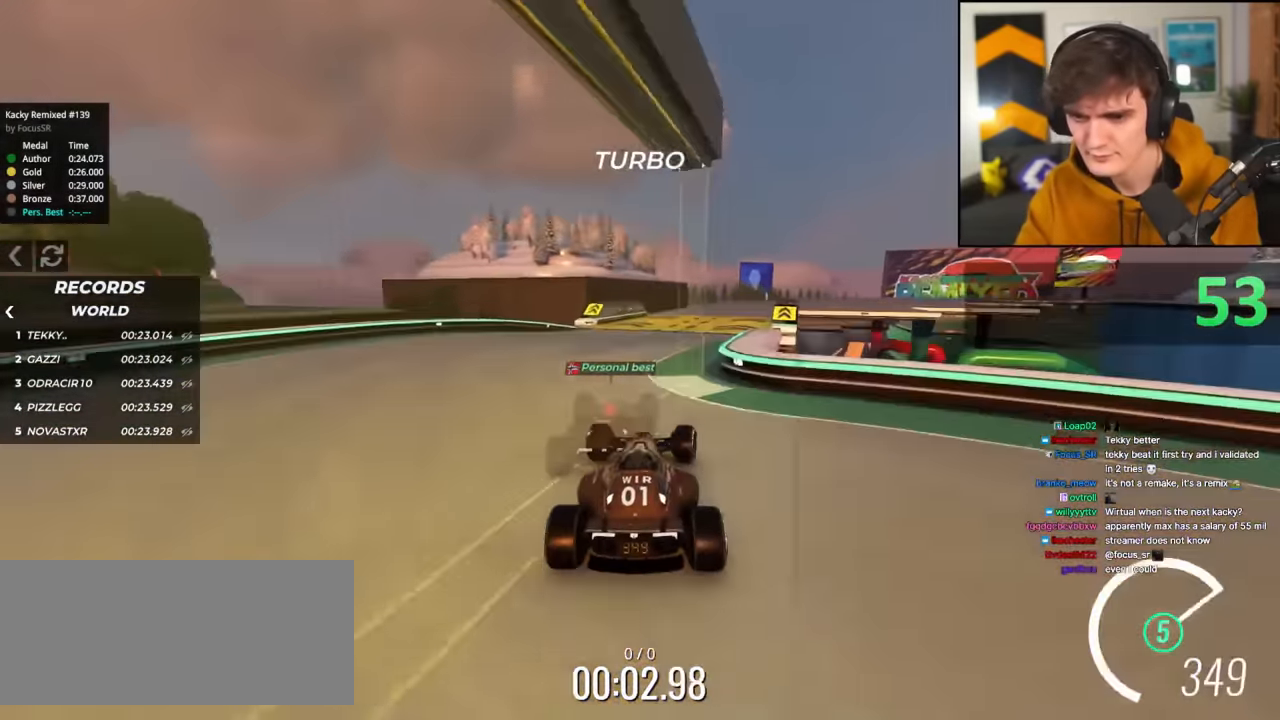
{"keys": ["right", "up"], "events": [[500, "right", "down"]]}